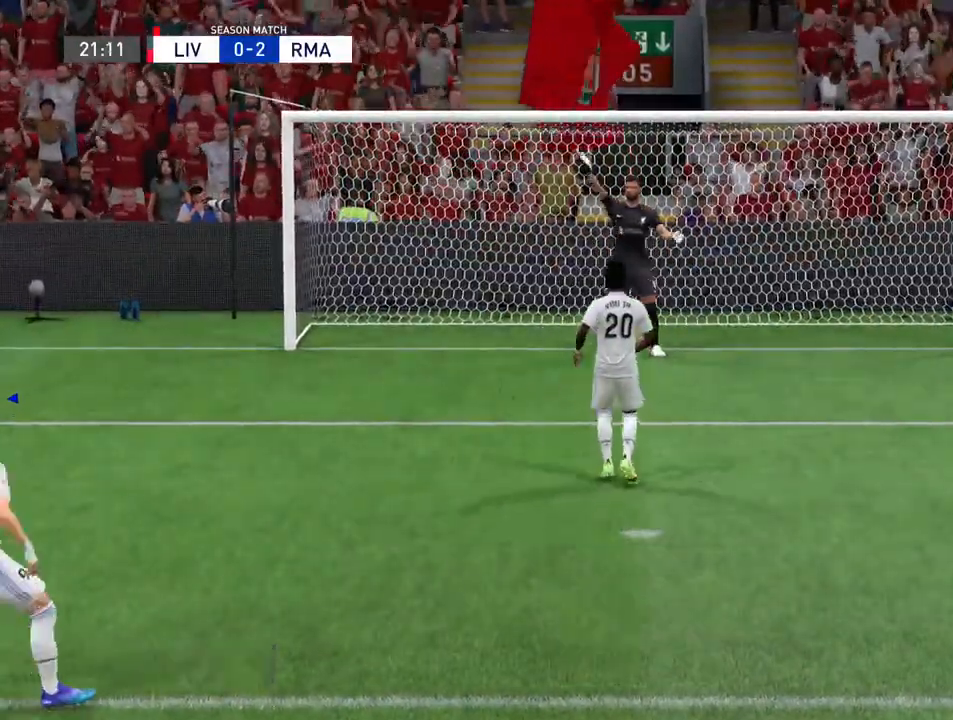
Gameplay with a controller (PlayStation layout); each line is a JSON object with the inputs held at the frame after it (dt_ms = milliseconds from this image to that frame). "events" lists button and stick changes between this image and that frame as [ms after this image, input, new state], when the widget could be followed in between. Not read: L3 R3.
{"dt_ms": 500, "buttons": ["R1"], "left_stick": "center", "right_stick": "center"}
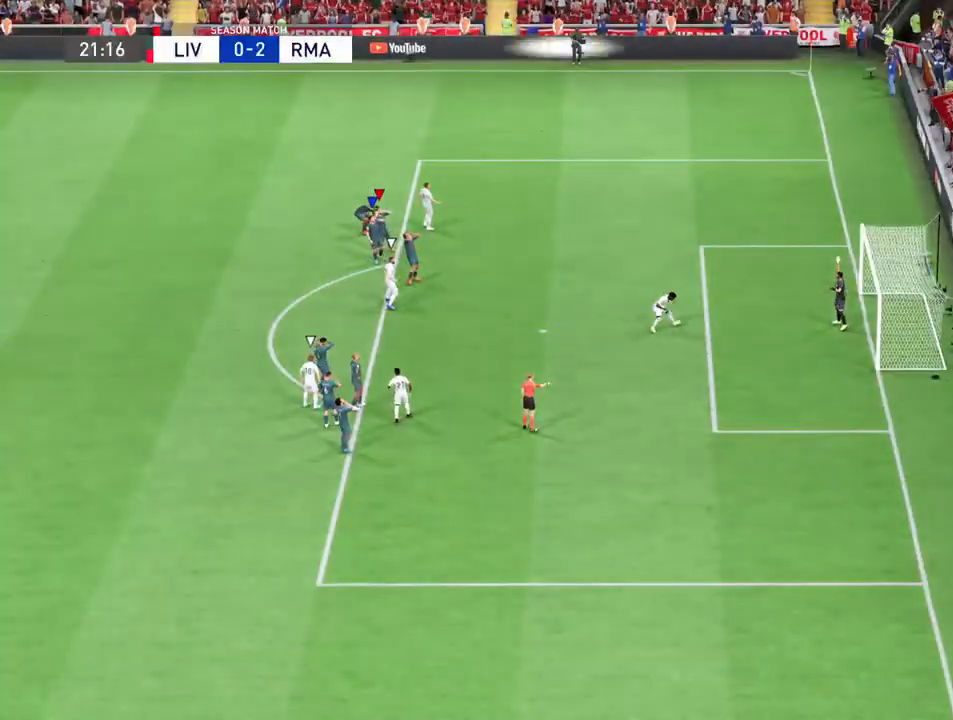
{"dt_ms": 500, "buttons": [], "left_stick": "center", "right_stick": "center", "events": [[67, "R1", "up"]]}
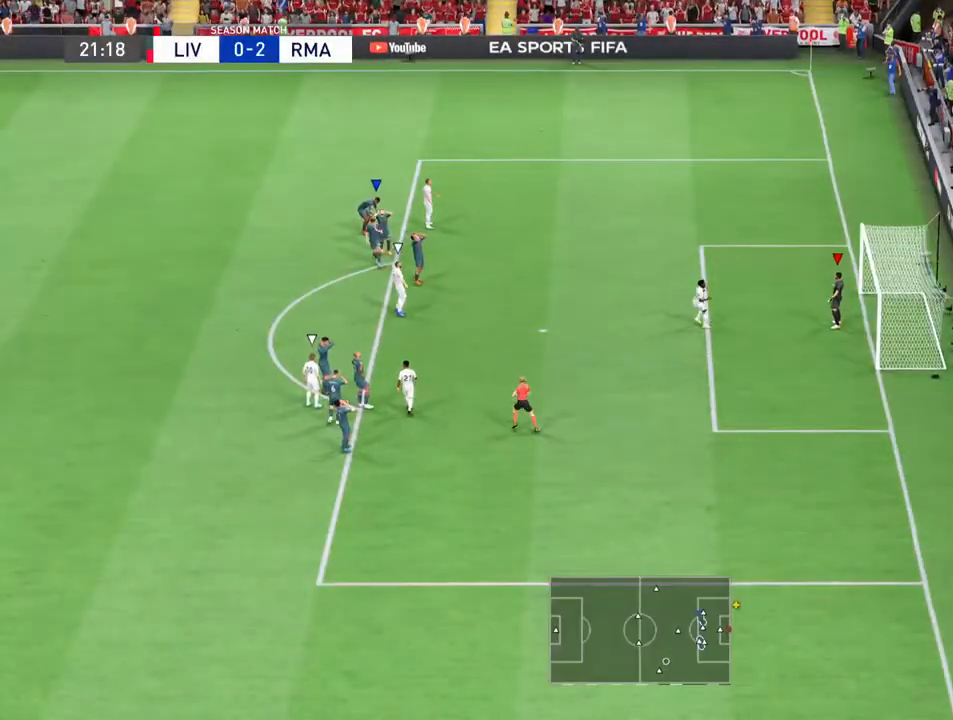
{"dt_ms": 500, "buttons": ["R1"], "left_stick": "center", "right_stick": "center", "events": [[233, "R1", "down"], [267, "CROSS", "down"], [367, "CROSS", "up"]]}
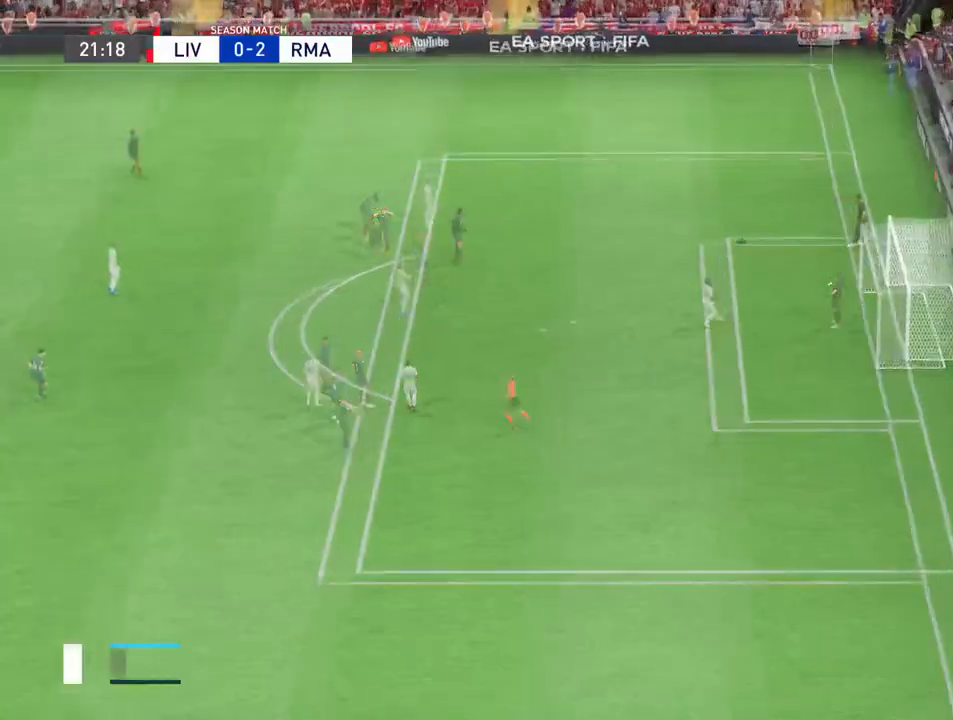
{"dt_ms": 500, "buttons": [], "left_stick": "center", "right_stick": "center", "events": [[100, "R1", "up"]]}
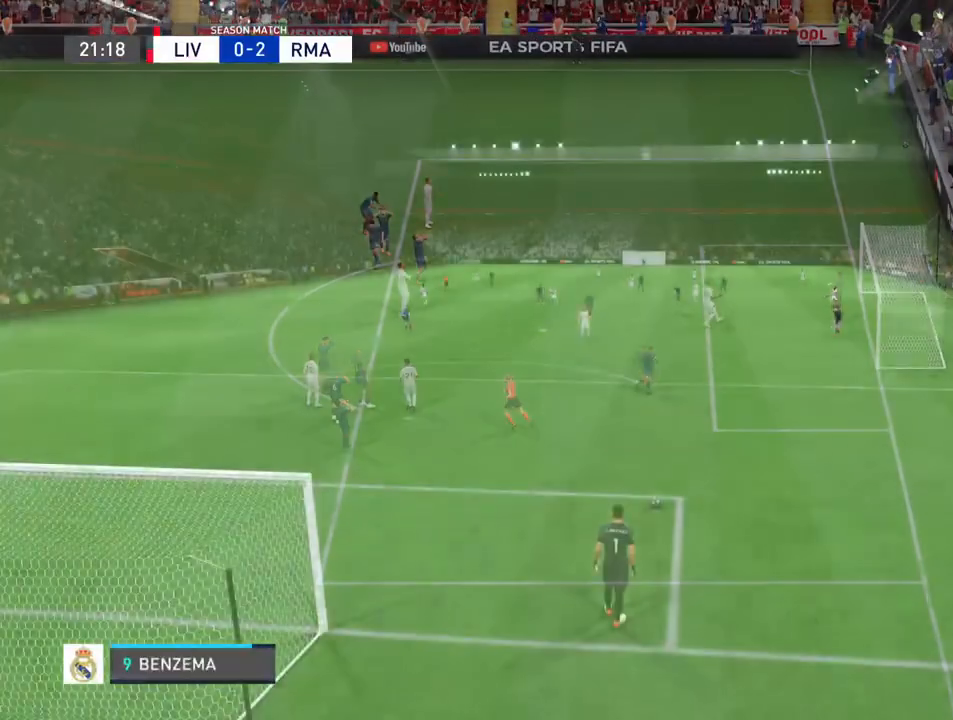
{"dt_ms": 500, "buttons": [], "left_stick": "center", "right_stick": "center", "events": []}
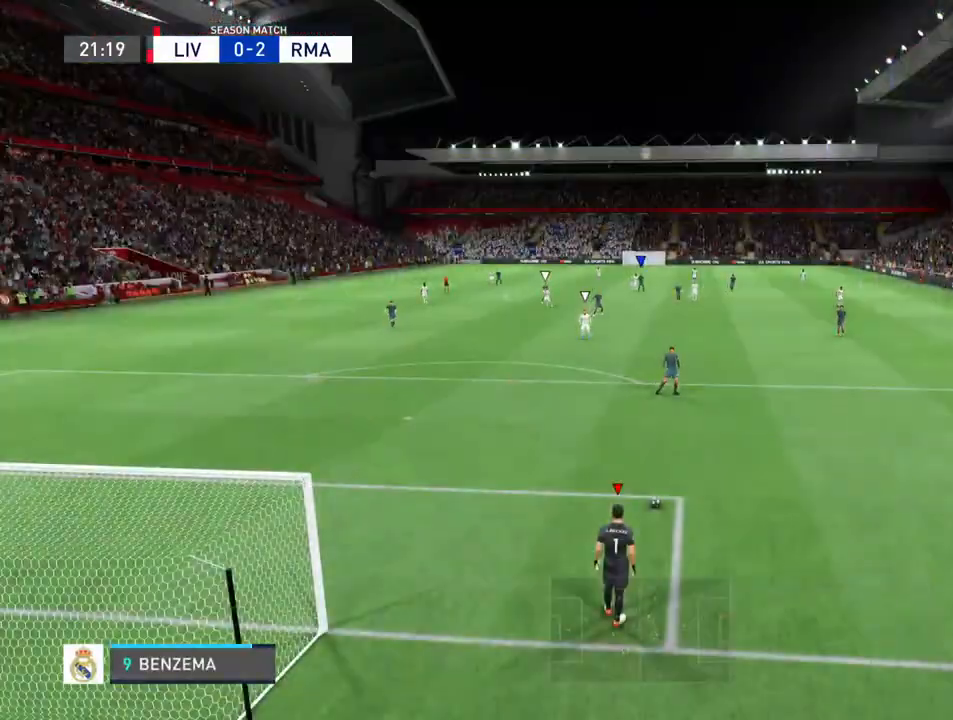
{"dt_ms": 500, "buttons": [], "left_stick": "center", "right_stick": "center"}
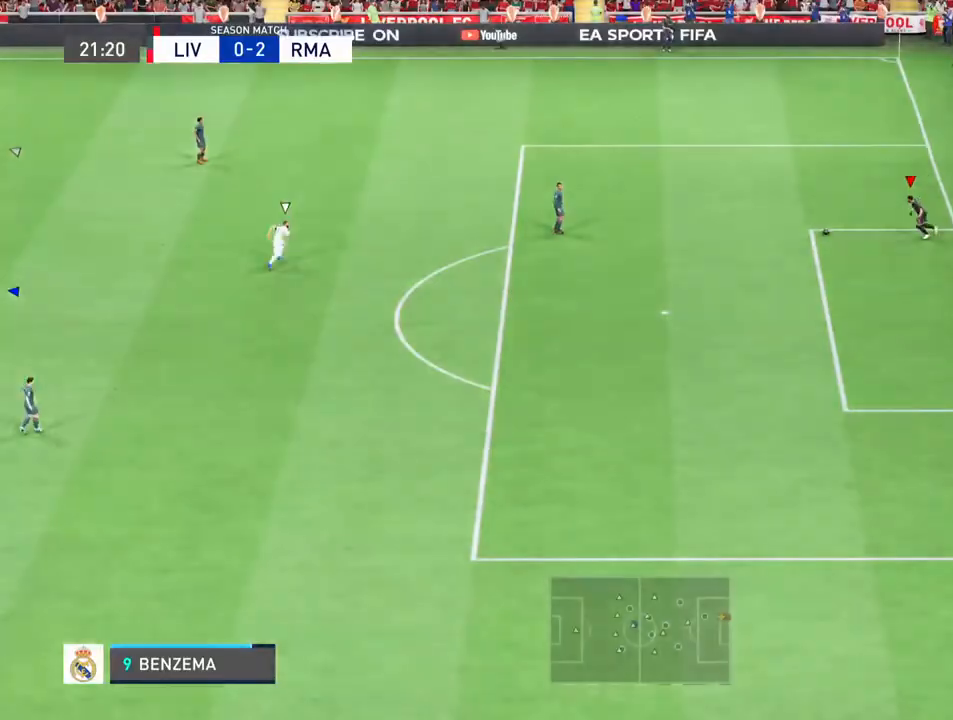
{"dt_ms": 1000, "buttons": [], "left_stick": "up-right", "right_stick": "center"}
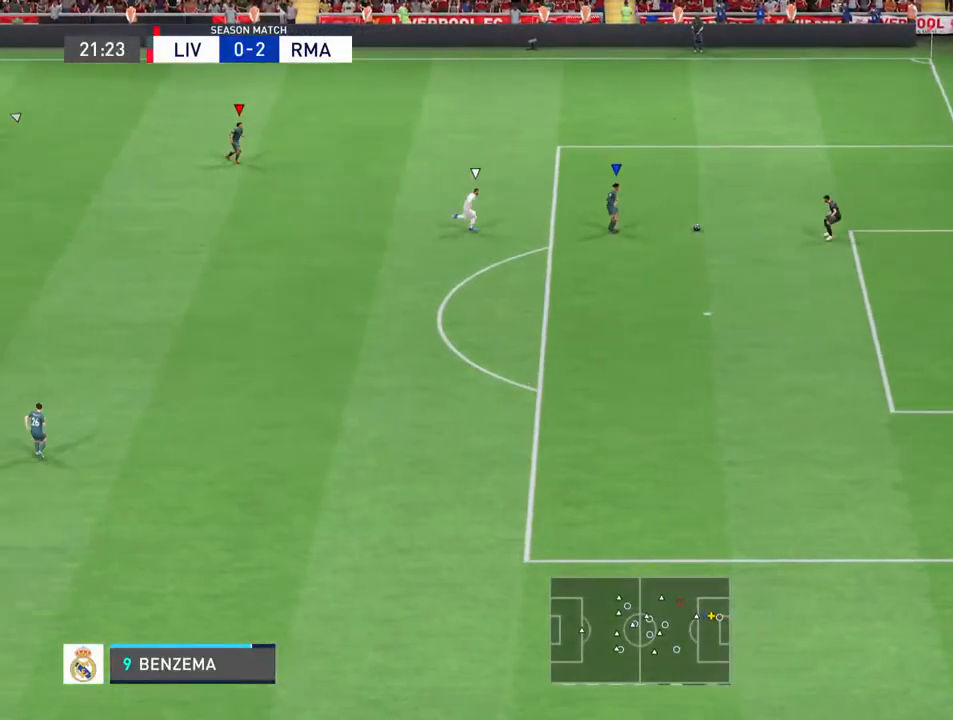
{"dt_ms": 500, "buttons": [], "left_stick": "right", "right_stick": "center", "events": [[200, "L1", "down"], [400, "L1", "up"], [400, "left_stick", "right"]]}
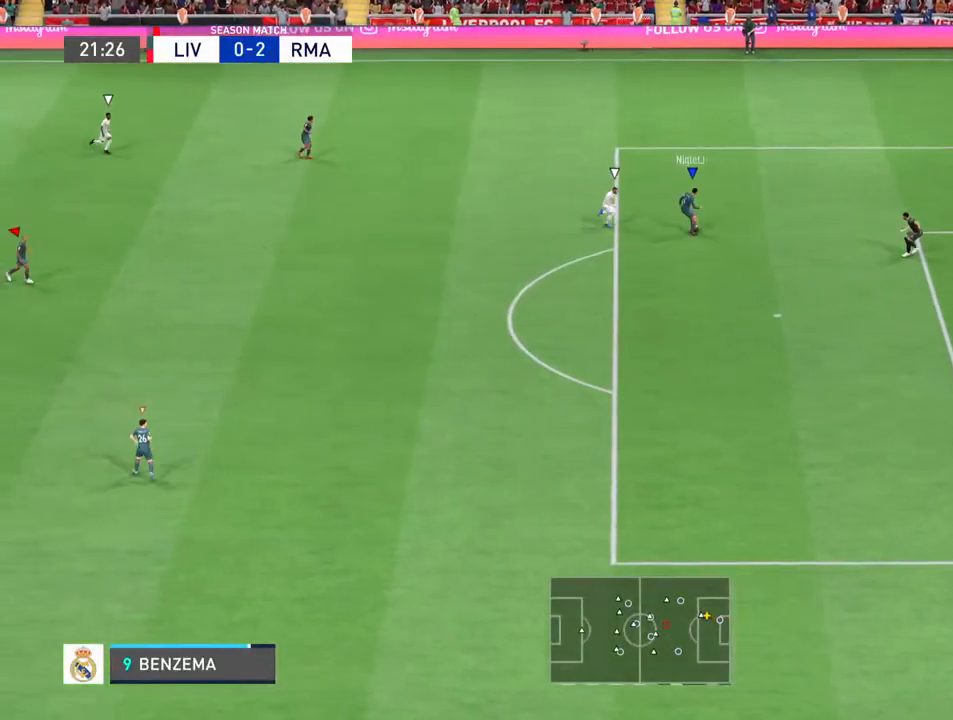
{"dt_ms": 500, "buttons": [], "left_stick": "down-left", "right_stick": "center", "events": [[167, "left_stick", "down-right"], [367, "left_stick", "down-left"]]}
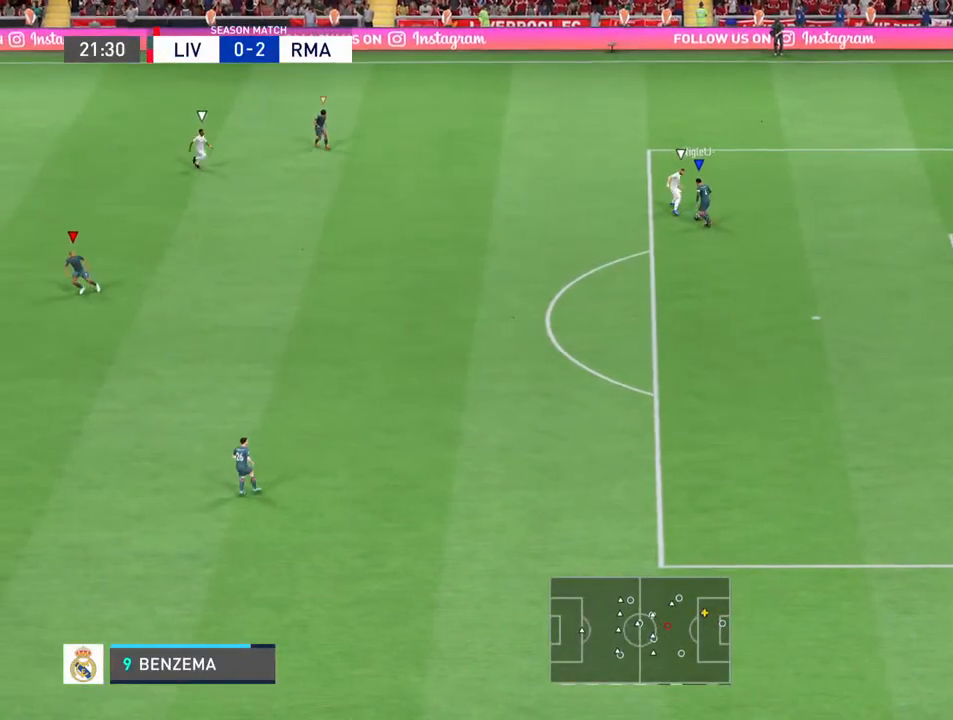
{"dt_ms": 500, "buttons": [], "left_stick": "down-left", "right_stick": "center", "events": [[67, "left_stick", "left"], [433, "left_stick", "down-left"]]}
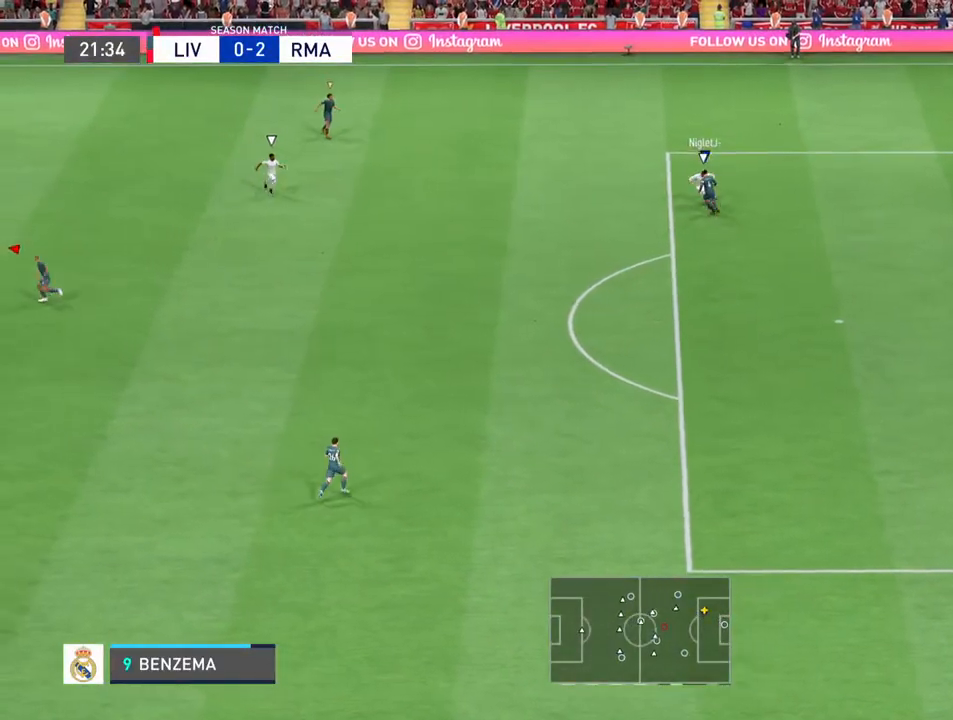
{"dt_ms": 500, "buttons": [], "left_stick": "down", "right_stick": "center", "events": [[233, "left_stick", "down"], [300, "L1", "down"], [467, "L1", "up"]]}
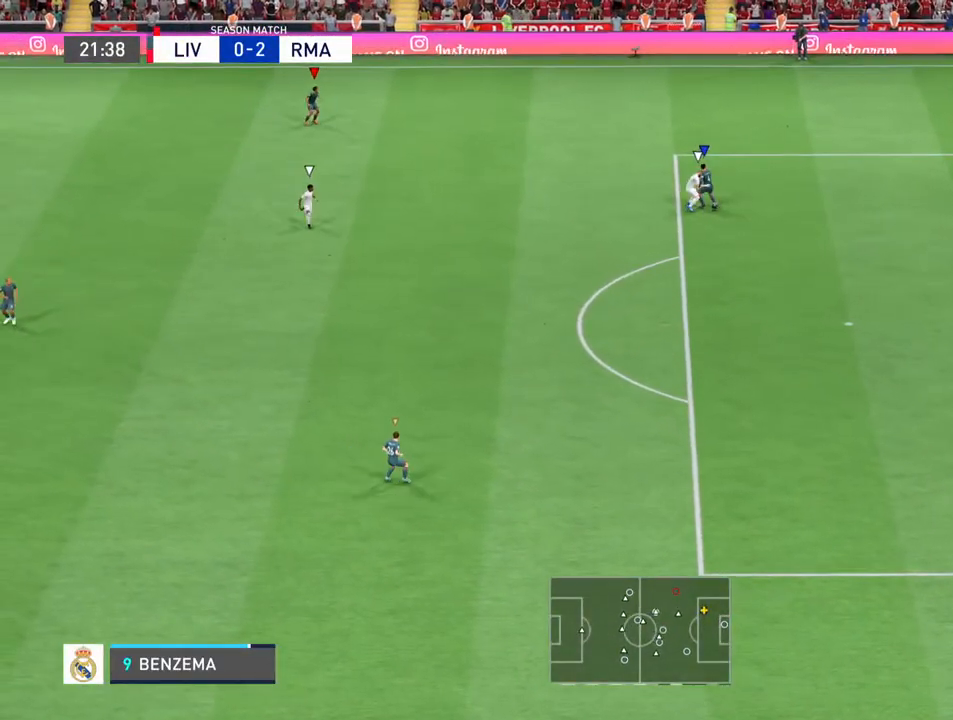
{"dt_ms": 500, "buttons": [], "left_stick": "down", "right_stick": "center", "events": []}
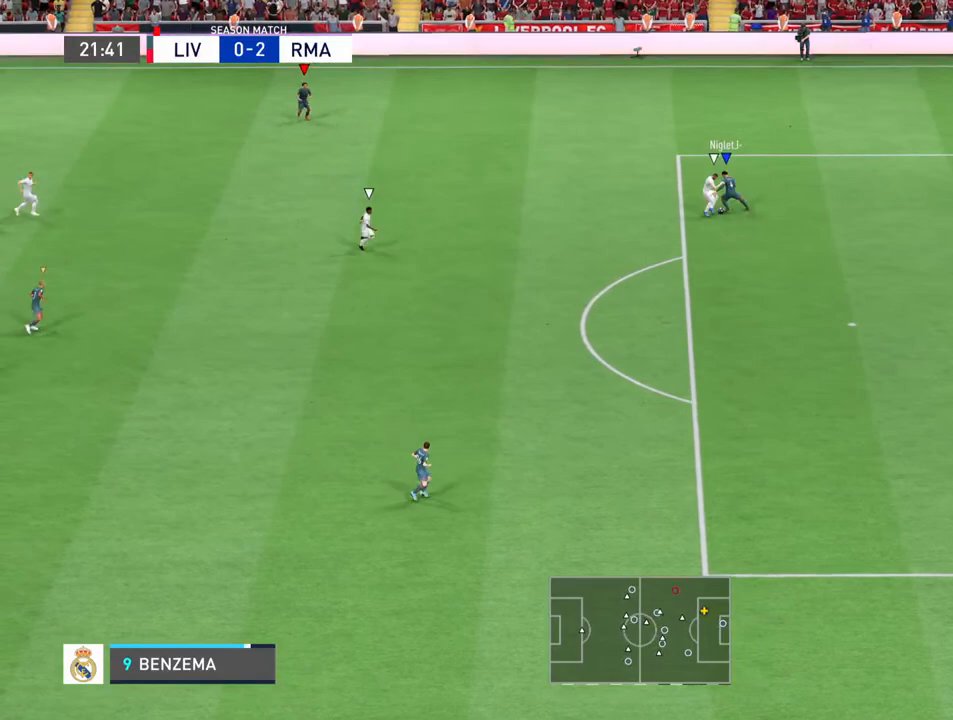
{"dt_ms": 500, "buttons": [], "left_stick": "down", "right_stick": "center", "events": []}
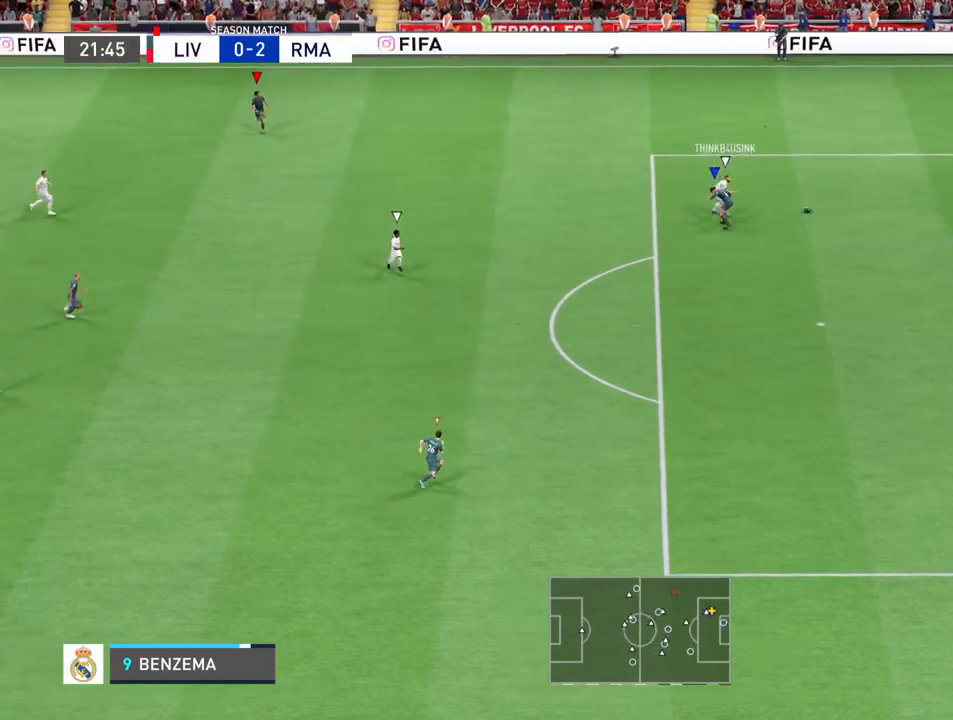
{"dt_ms": 500, "buttons": [], "left_stick": "up-left", "right_stick": "center", "events": [[200, "L1", "down"], [233, "left_stick", "up-left"], [367, "L1", "up"]]}
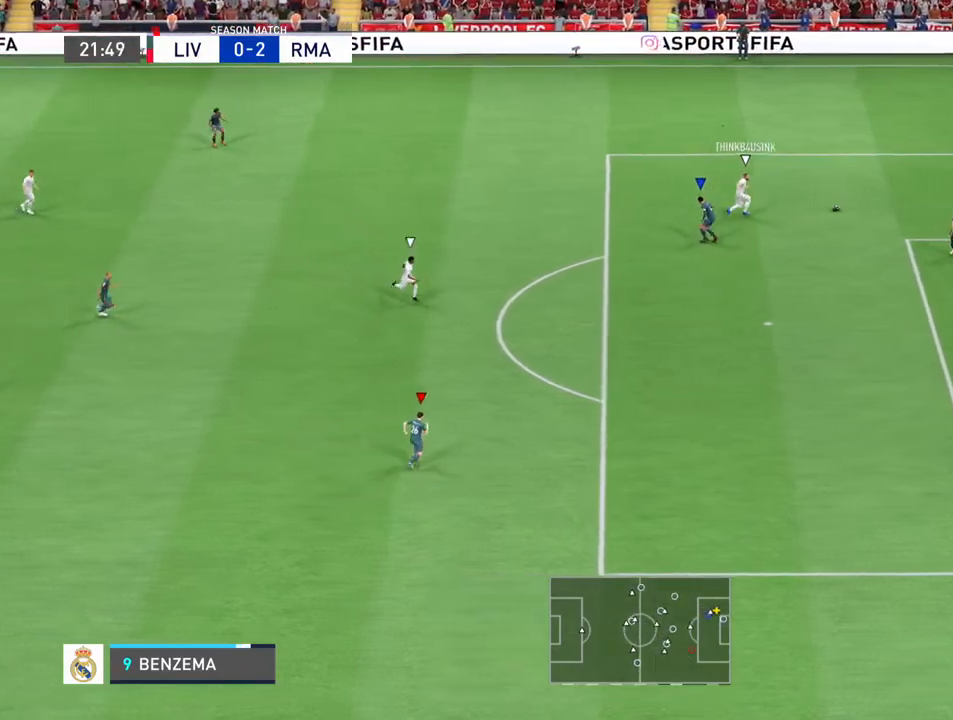
{"dt_ms": 500, "buttons": [], "left_stick": "left", "right_stick": "center", "events": [[67, "TRIANGLE", "down"], [367, "TRIANGLE", "up"], [400, "left_stick", "left"]]}
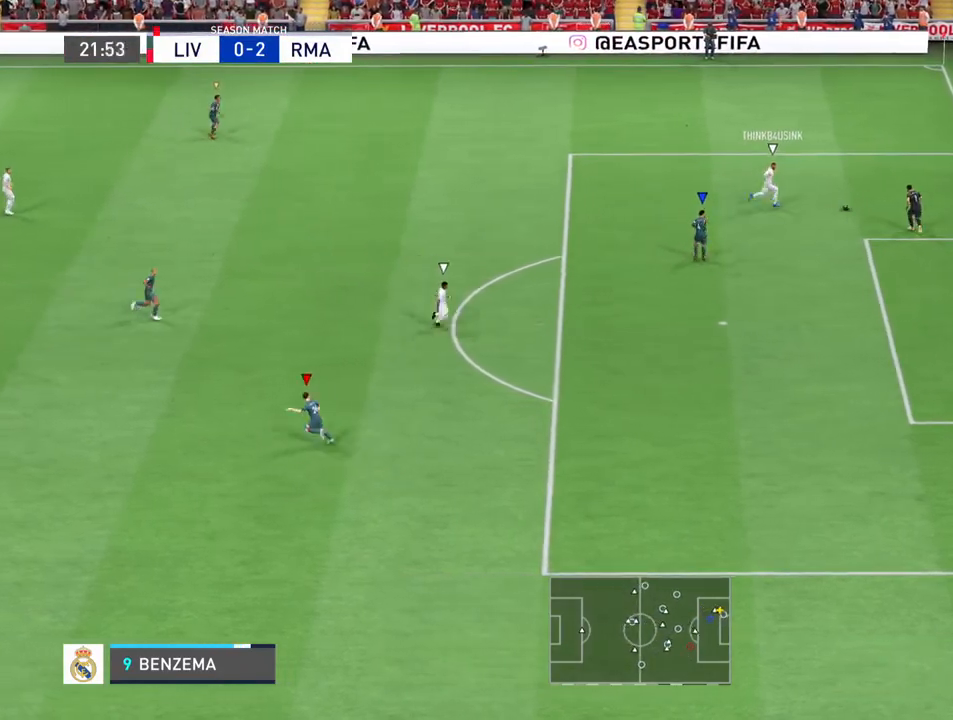
{"dt_ms": 500, "buttons": [], "left_stick": "left", "right_stick": "center", "events": []}
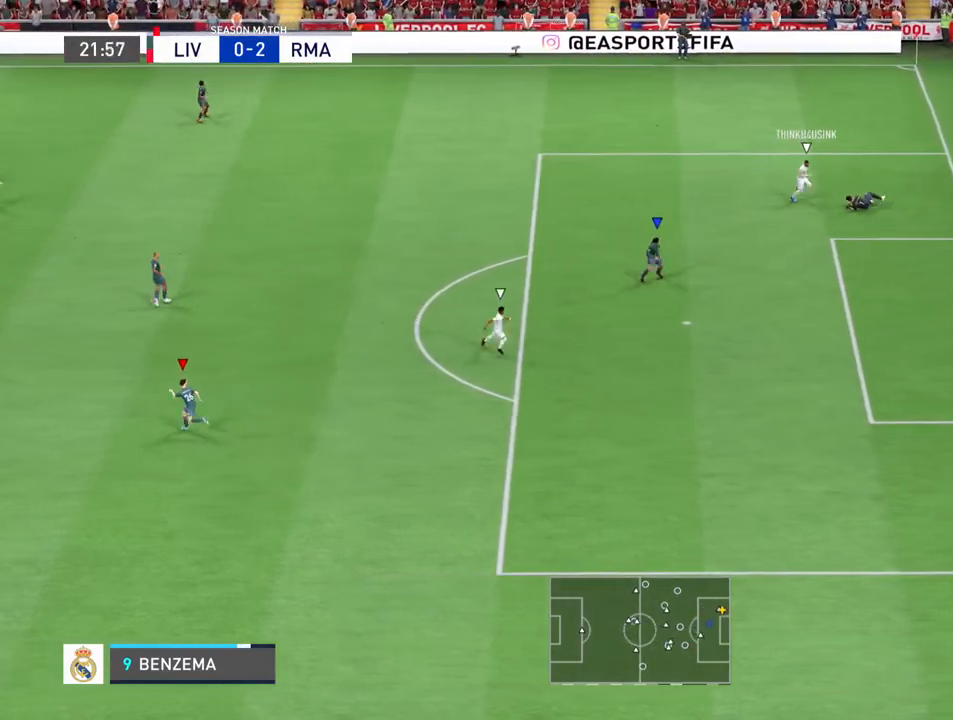
{"dt_ms": 500, "buttons": [], "left_stick": "left", "right_stick": "center", "events": []}
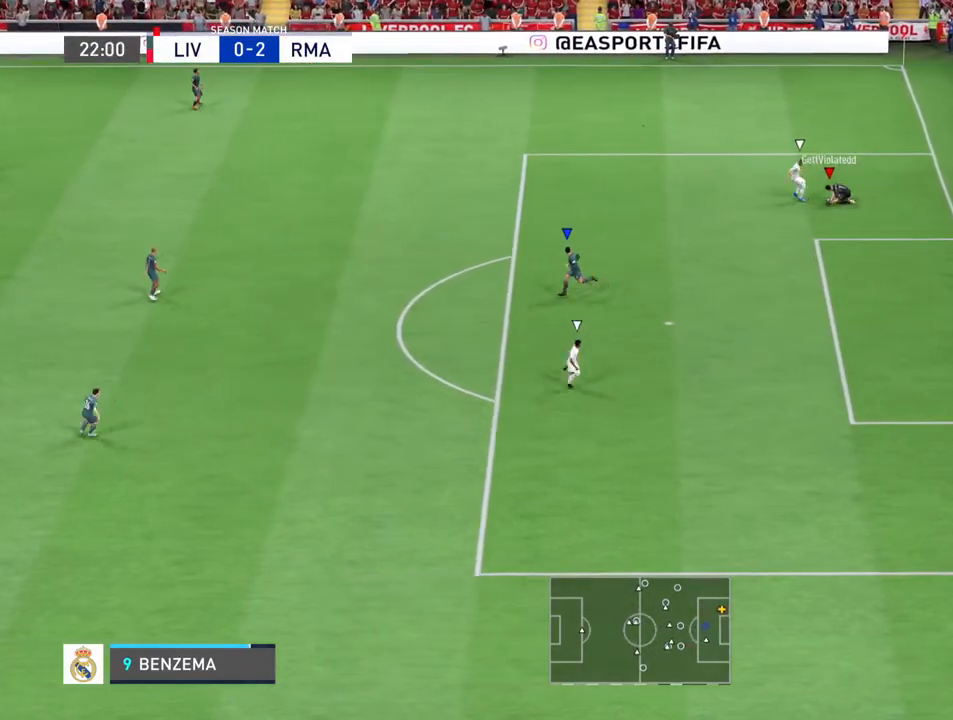
{"dt_ms": 500, "buttons": ["R2"], "left_stick": "left", "right_stick": "center", "events": [[133, "CROSS", "down"], [167, "R2", "down"], [367, "CROSS", "up"]]}
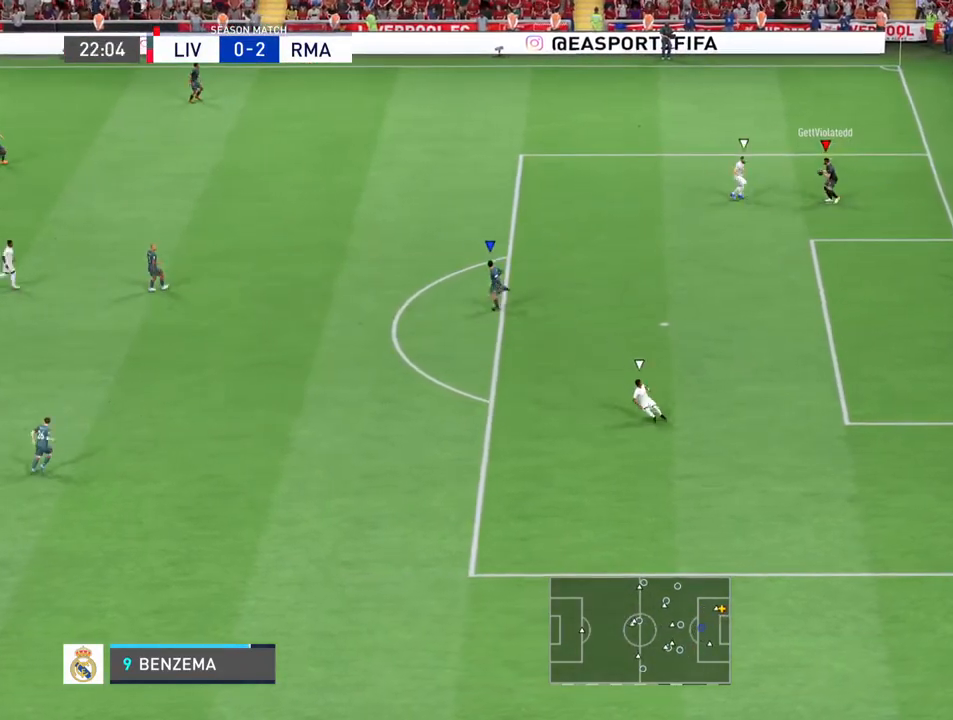
{"dt_ms": 500, "buttons": ["R2"], "left_stick": "left", "right_stick": "center", "events": []}
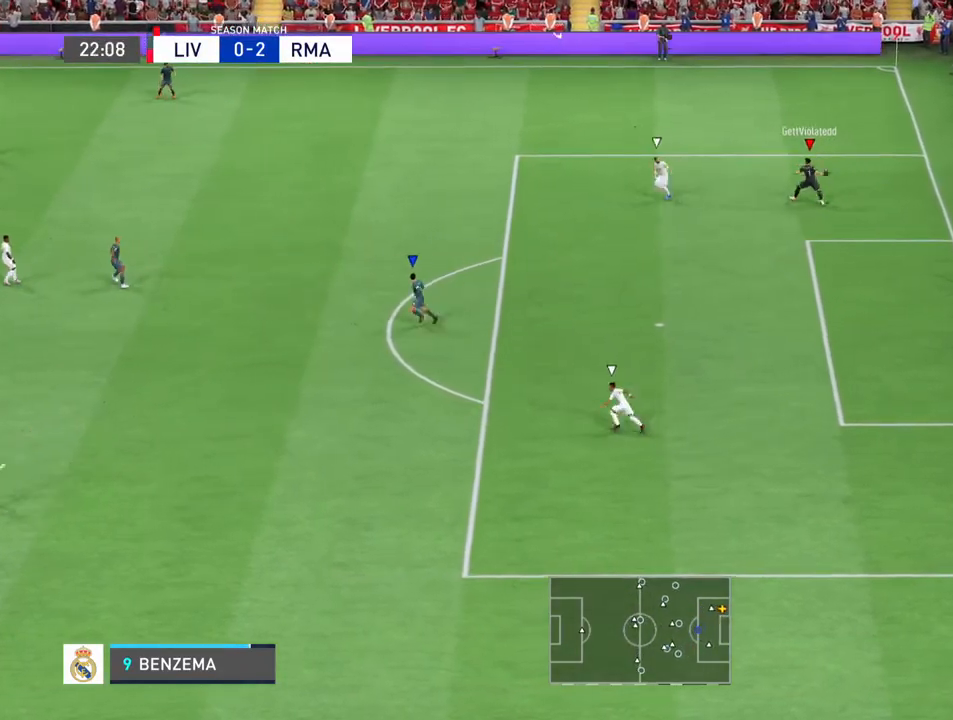
{"dt_ms": 500, "buttons": ["R2"], "left_stick": "left", "right_stick": "center", "events": []}
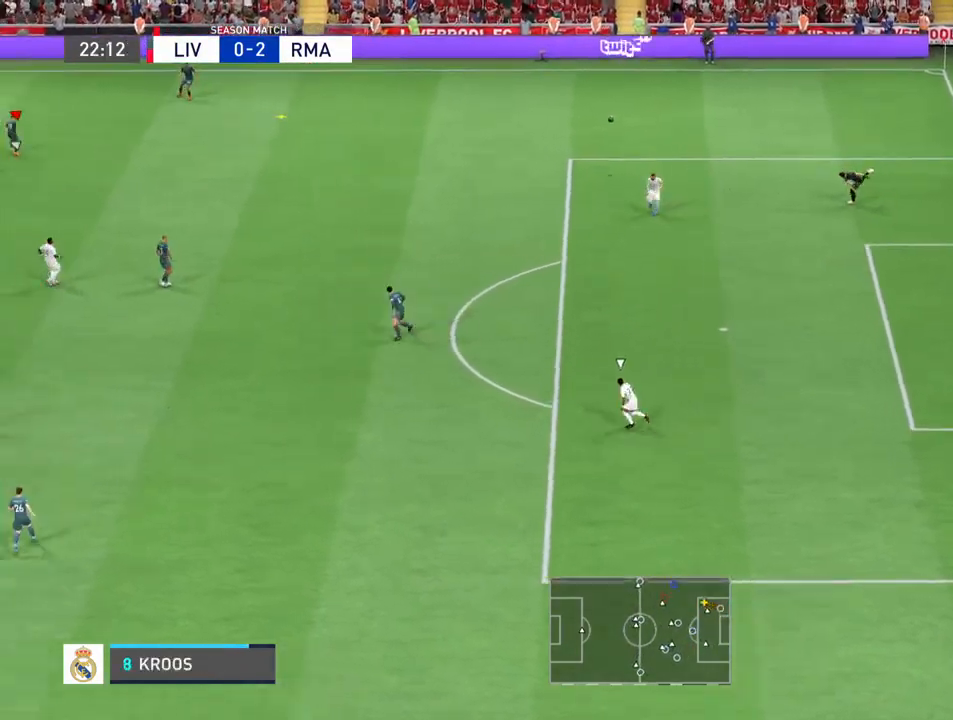
{"dt_ms": 500, "buttons": ["R2"], "left_stick": "left", "right_stick": "center", "events": [[200, "L1", "down"], [400, "L1", "up"]]}
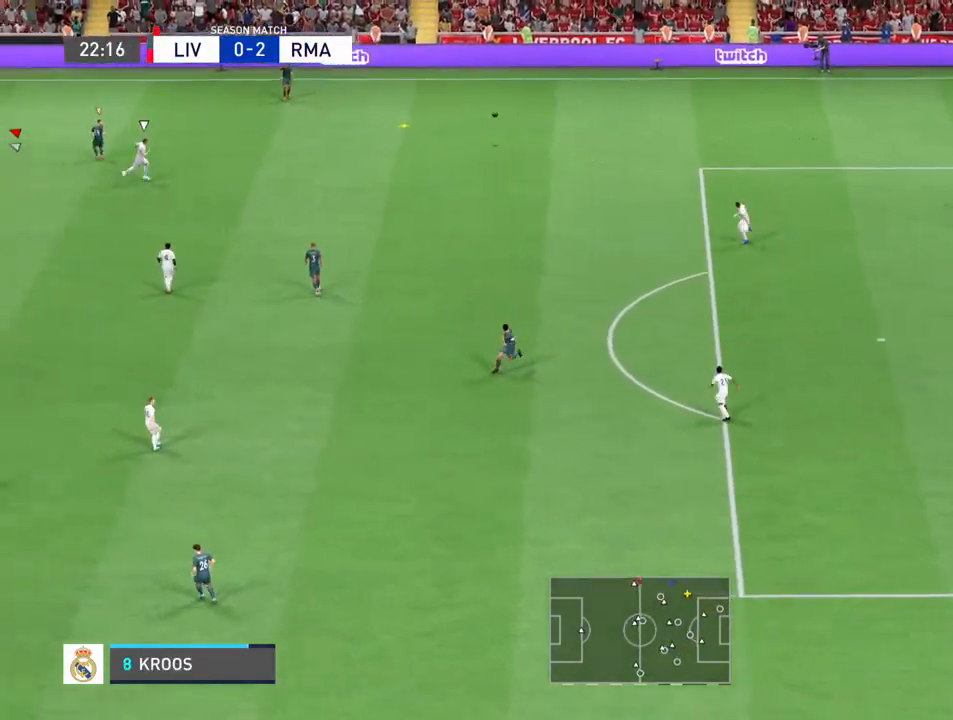
{"dt_ms": 500, "buttons": ["L1", "R2"], "left_stick": "left", "right_stick": "center", "events": [[333, "L1", "down"]]}
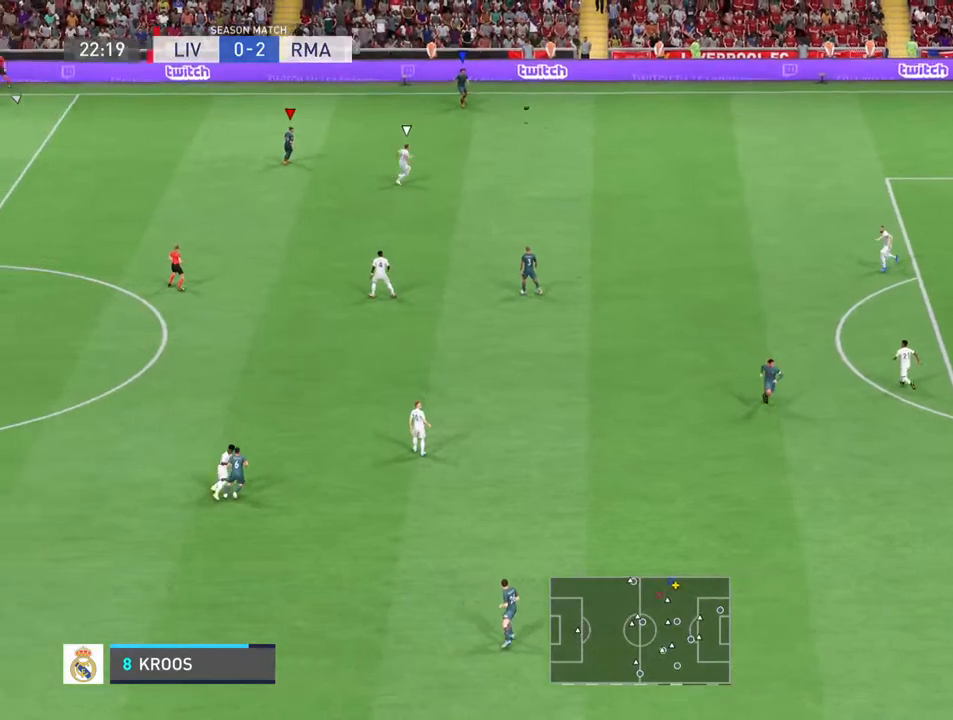
{"dt_ms": 500, "buttons": ["R2"], "left_stick": "left", "right_stick": "center", "events": [[33, "L1", "up"]]}
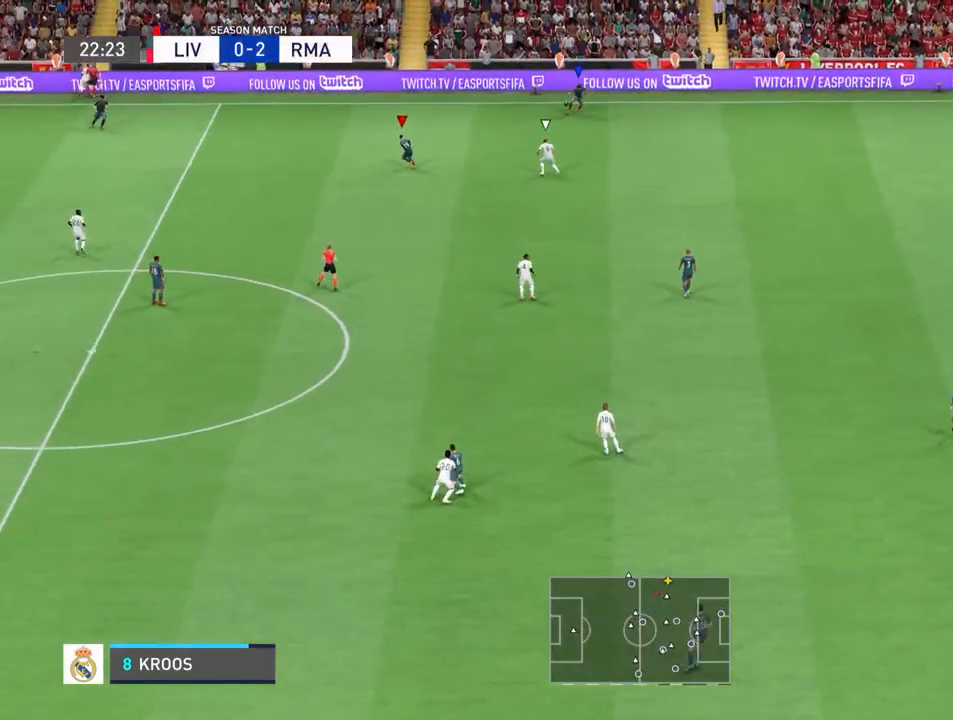
{"dt_ms": 500, "buttons": ["R2"], "left_stick": "left", "right_stick": "center", "events": []}
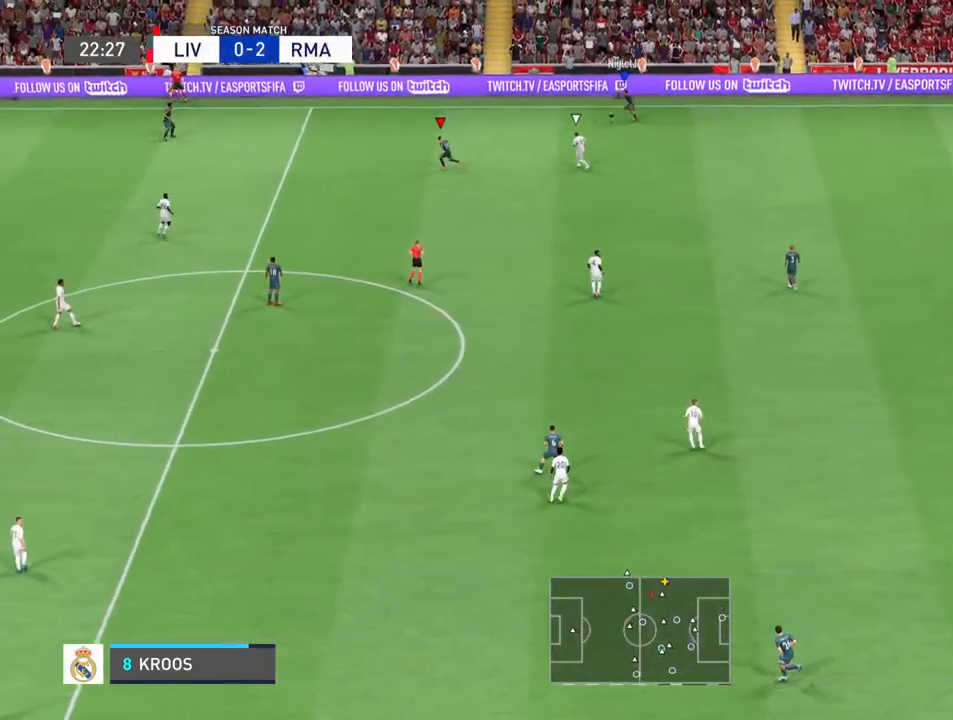
{"dt_ms": 500, "buttons": ["R2"], "left_stick": "left", "right_stick": "center", "events": []}
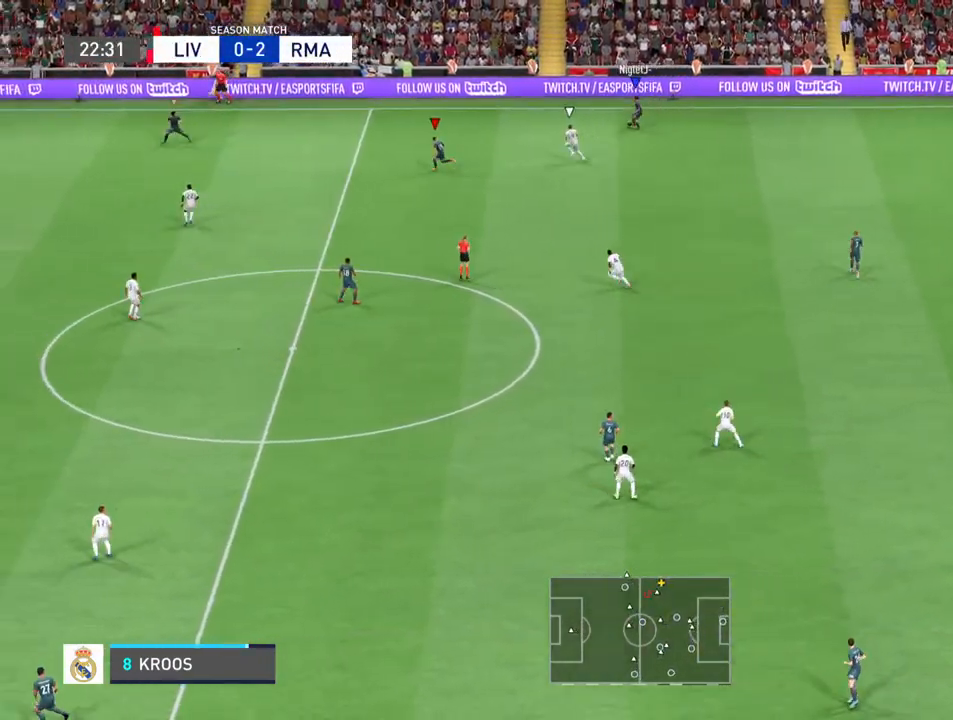
{"dt_ms": 500, "buttons": ["R2"], "left_stick": "left", "right_stick": "center", "events": []}
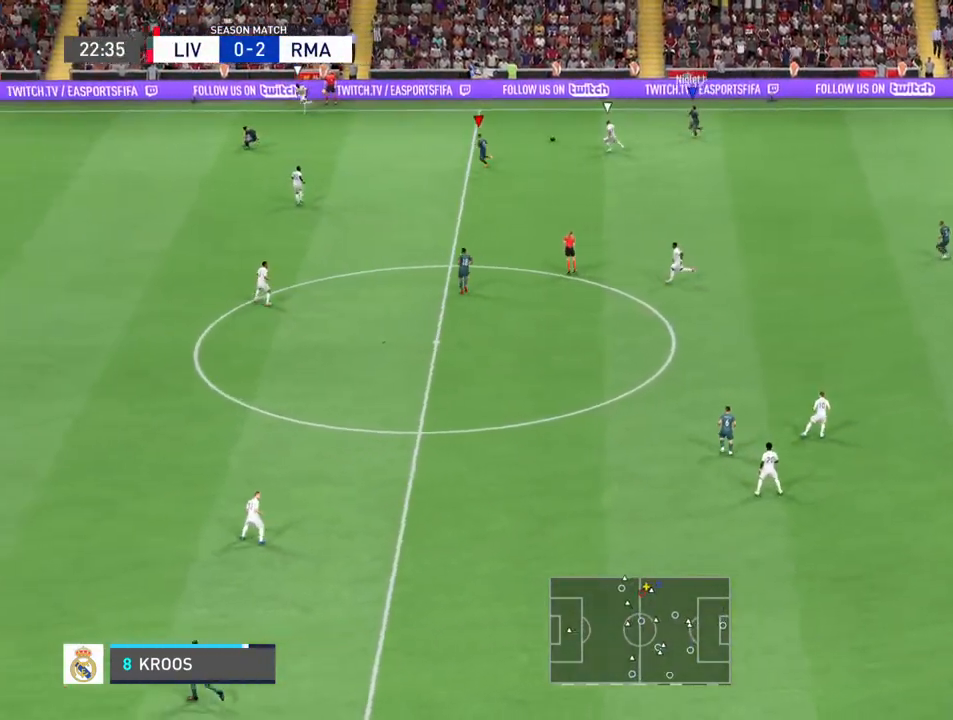
{"dt_ms": 500, "buttons": ["R2"], "left_stick": "down-left", "right_stick": "center", "events": [[500, "left_stick", "down-left"]]}
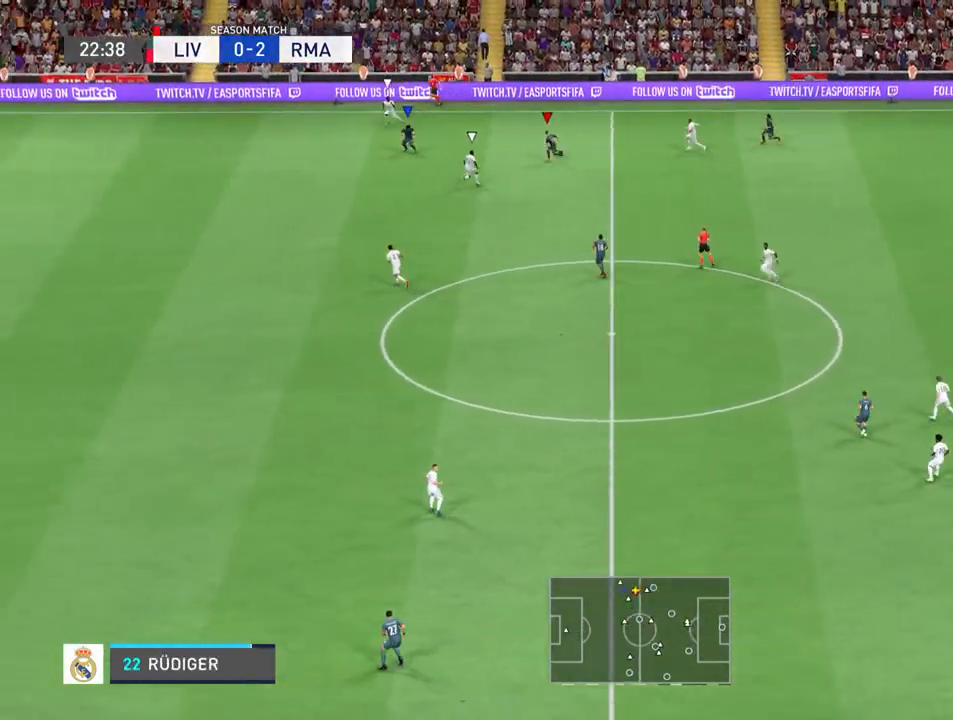
{"dt_ms": 500, "buttons": ["R2"], "left_stick": "left", "right_stick": "center", "events": [[100, "R2", "up"], [167, "left_stick", "left"], [200, "R2", "down"]]}